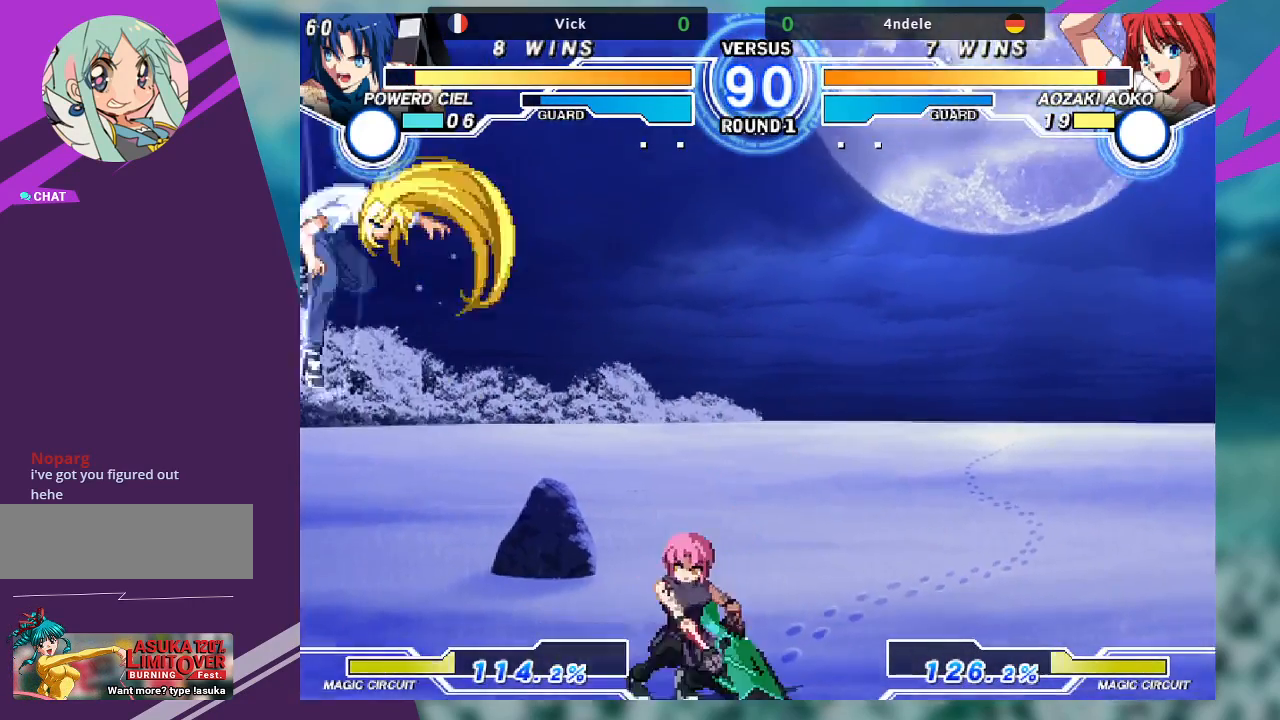
Gameplay with a controller (arcade stick); each line is a JSON object with the inputs held at the frame after it (dt_ms = milliseconds from this image to that frame). "events" lists button and stick changes between this image and that frame as [ms after this image, input, new state], when the widget could be followed in between. Not read: L3 R3.
{"dt_ms": 500, "buttons": [], "left_stick": "center", "events": [[33, "TRIANGLE", "down"], [67, "left_stick", "center"], [133, "TRIANGLE", "up"], [200, "TRIANGLE", "down"], [300, "TRIANGLE", "up"]]}
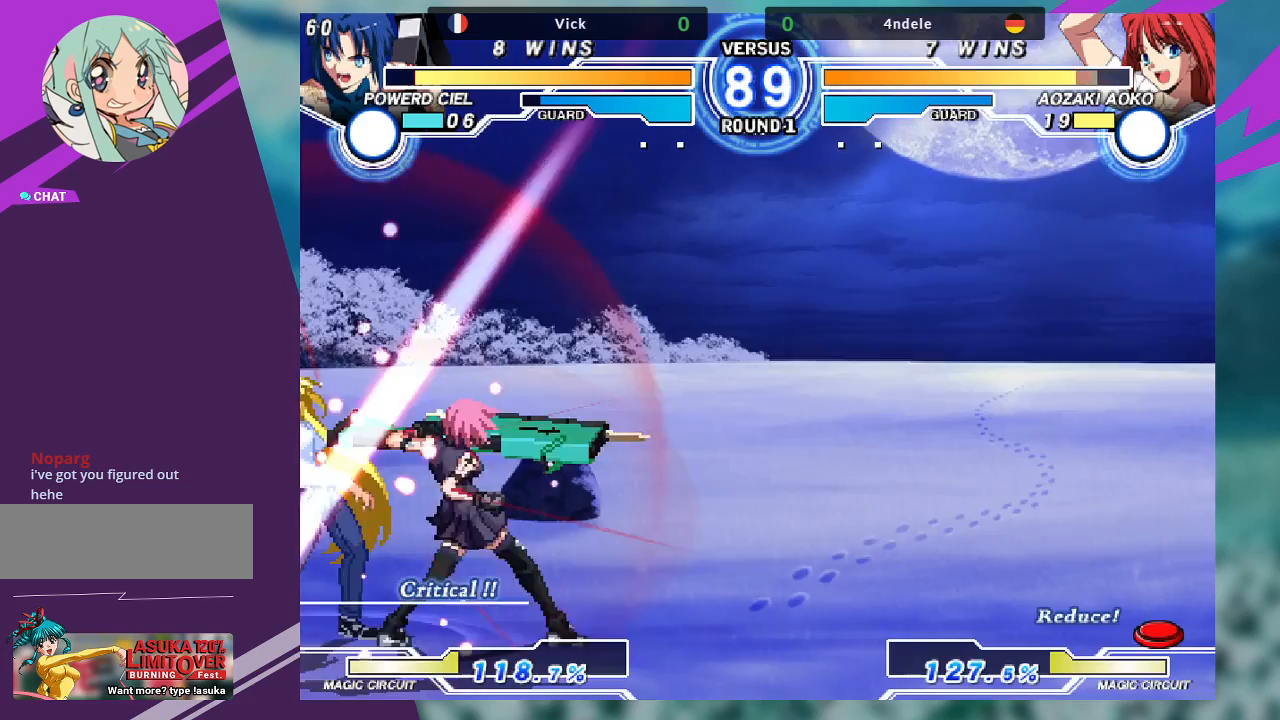
{"dt_ms": 500, "buttons": [], "left_stick": "down-left", "events": [[67, "left_stick", "right"], [367, "left_stick", "center"], [433, "left_stick", "left"], [500, "left_stick", "down-left"]]}
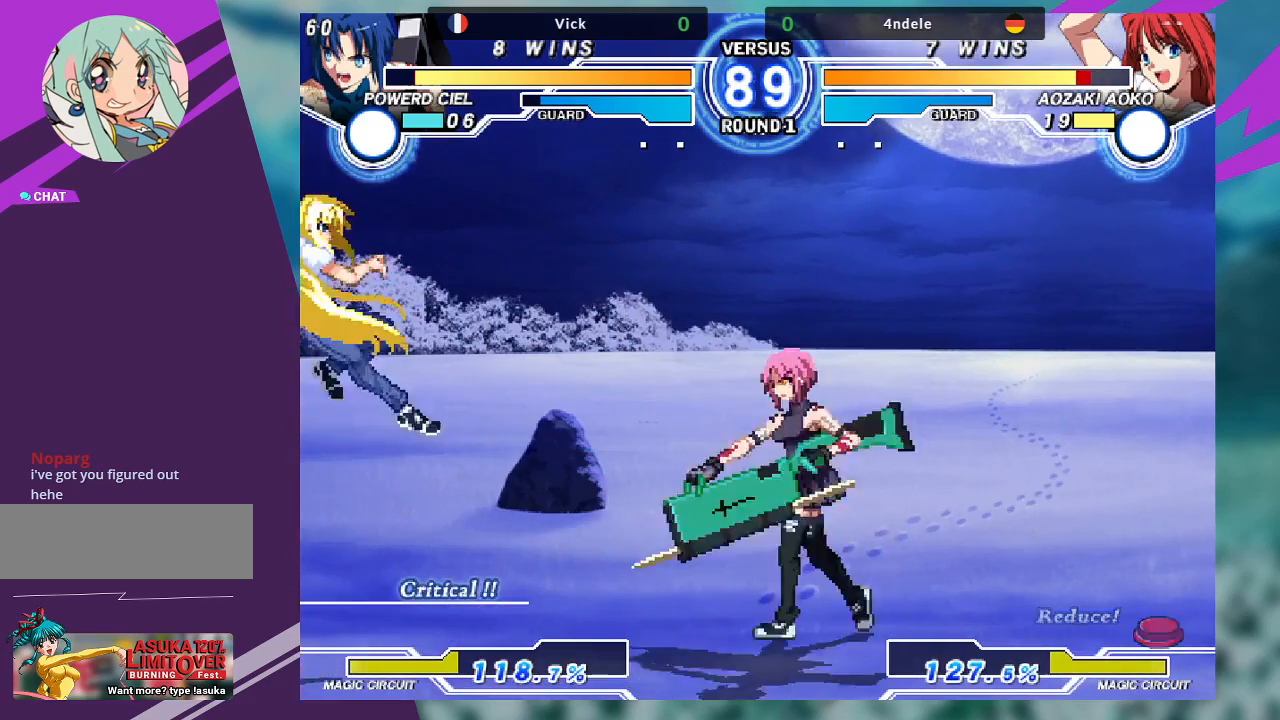
{"dt_ms": 500, "buttons": [], "left_stick": "center", "events": [[33, "left_stick", "down"], [100, "left_stick", "right"], [133, "TRIANGLE", "down"], [200, "left_stick", "center"], [233, "TRIANGLE", "up"]]}
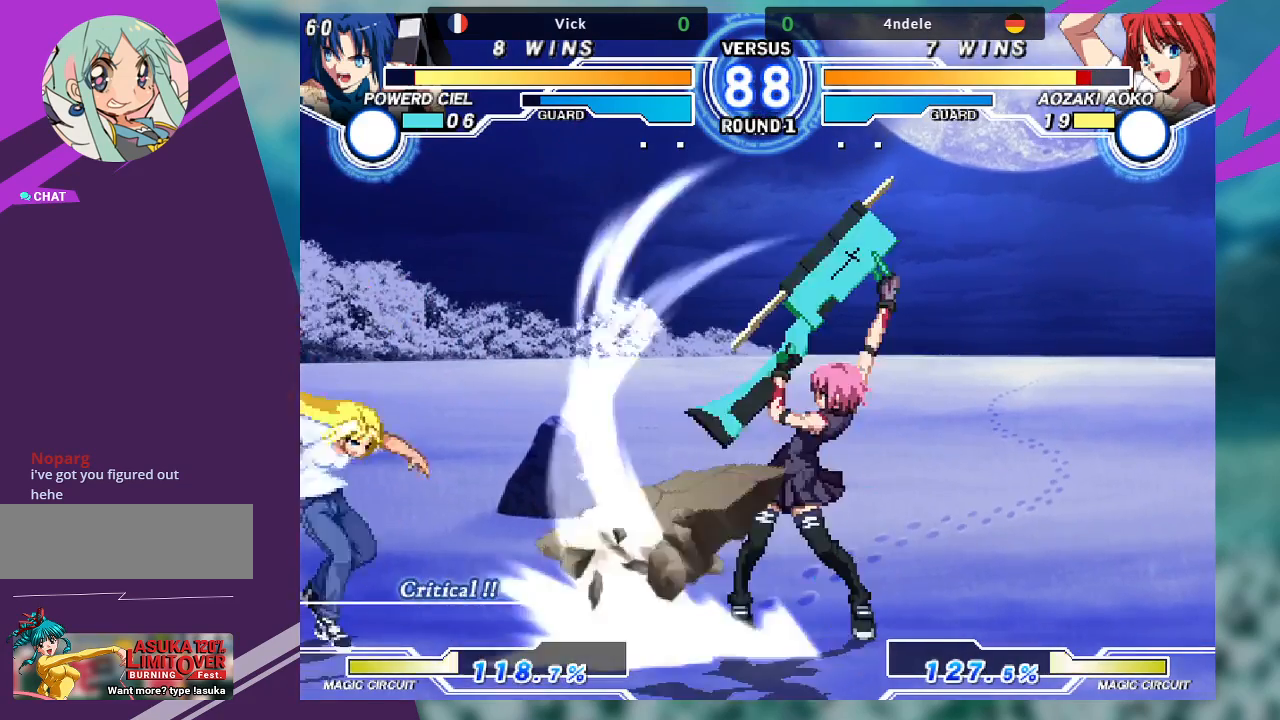
{"dt_ms": 500, "buttons": [], "left_stick": "center", "events": [[200, "left_stick", "left"], [300, "left_stick", "center"], [367, "left_stick", "left"], [500, "left_stick", "center"]]}
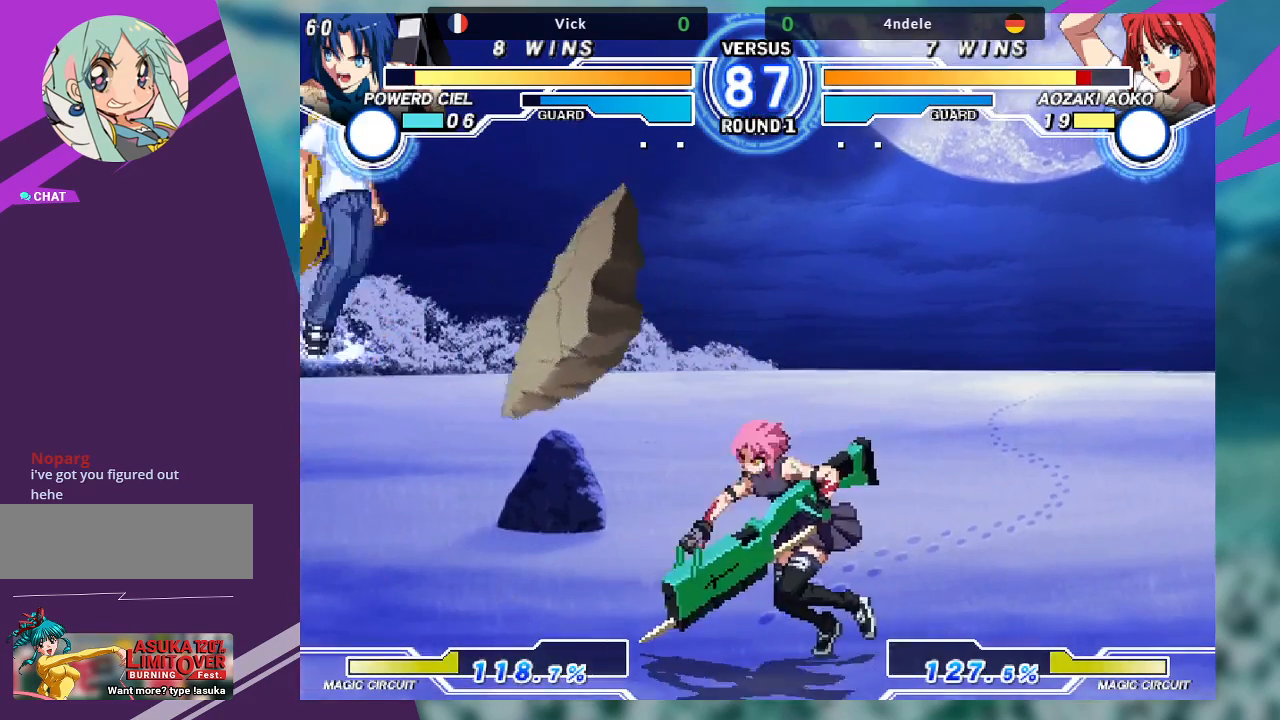
{"dt_ms": 500, "buttons": [], "left_stick": "right", "events": [[33, "TRIANGLE", "down"], [167, "TRIANGLE", "up"], [233, "left_stick", "down"], [333, "left_stick", "right"]]}
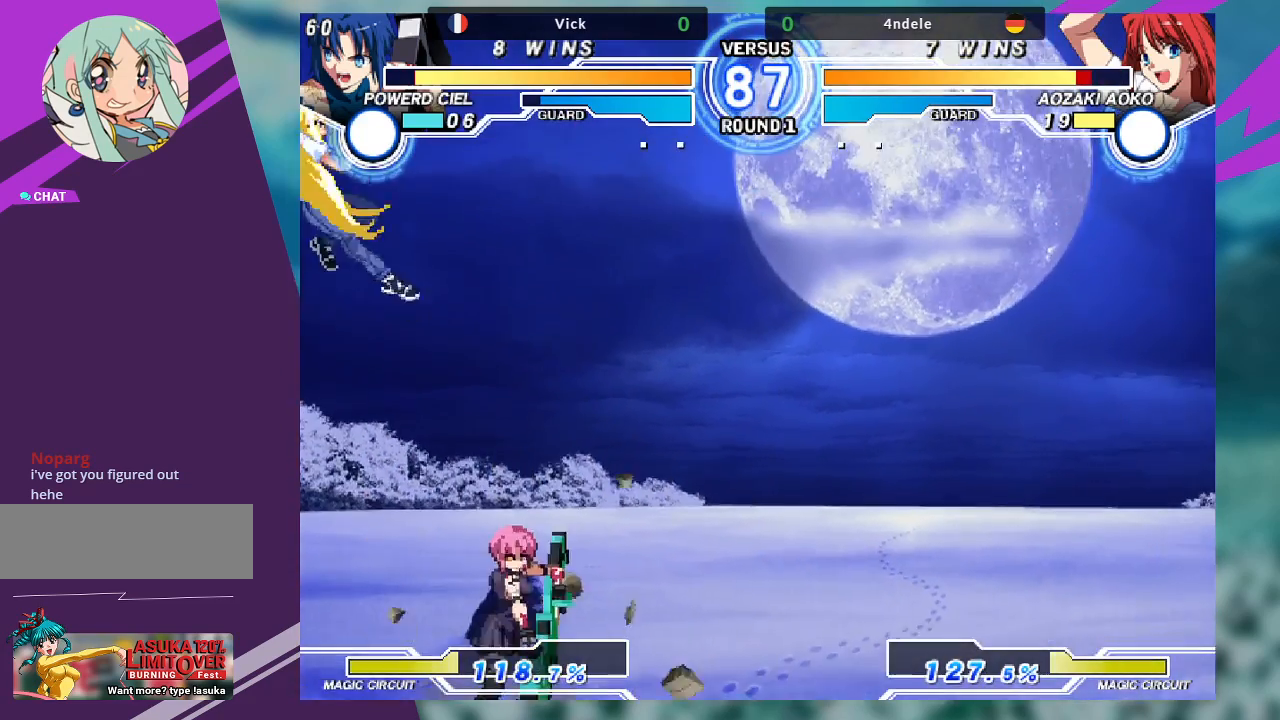
{"dt_ms": 500, "buttons": ["R1"], "left_stick": "down-right", "events": [[133, "left_stick", "down-right"], [333, "left_stick", "right"], [433, "R1", "down"], [433, "left_stick", "down-right"]]}
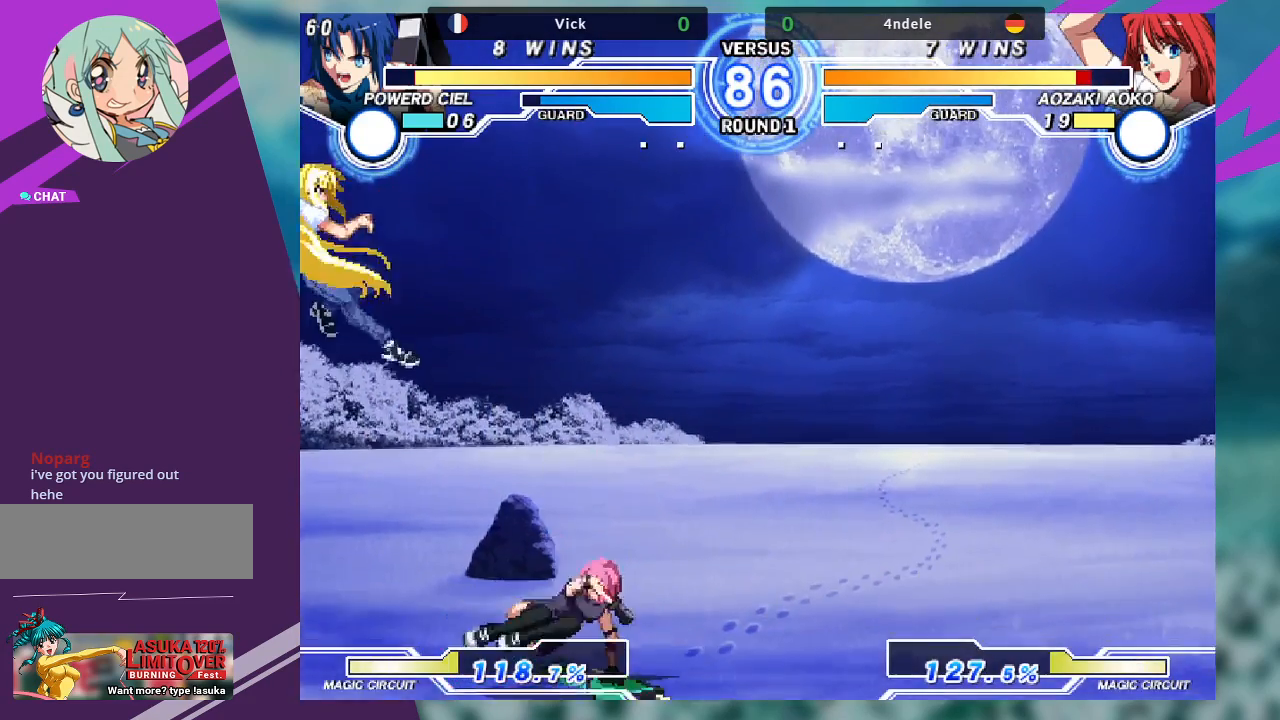
{"dt_ms": 500, "buttons": [], "left_stick": "left", "events": [[67, "R1", "up"], [100, "left_stick", "down-left"], [167, "SQUARE", "down"], [167, "left_stick", "center"], [267, "SQUARE", "up"], [500, "left_stick", "left"]]}
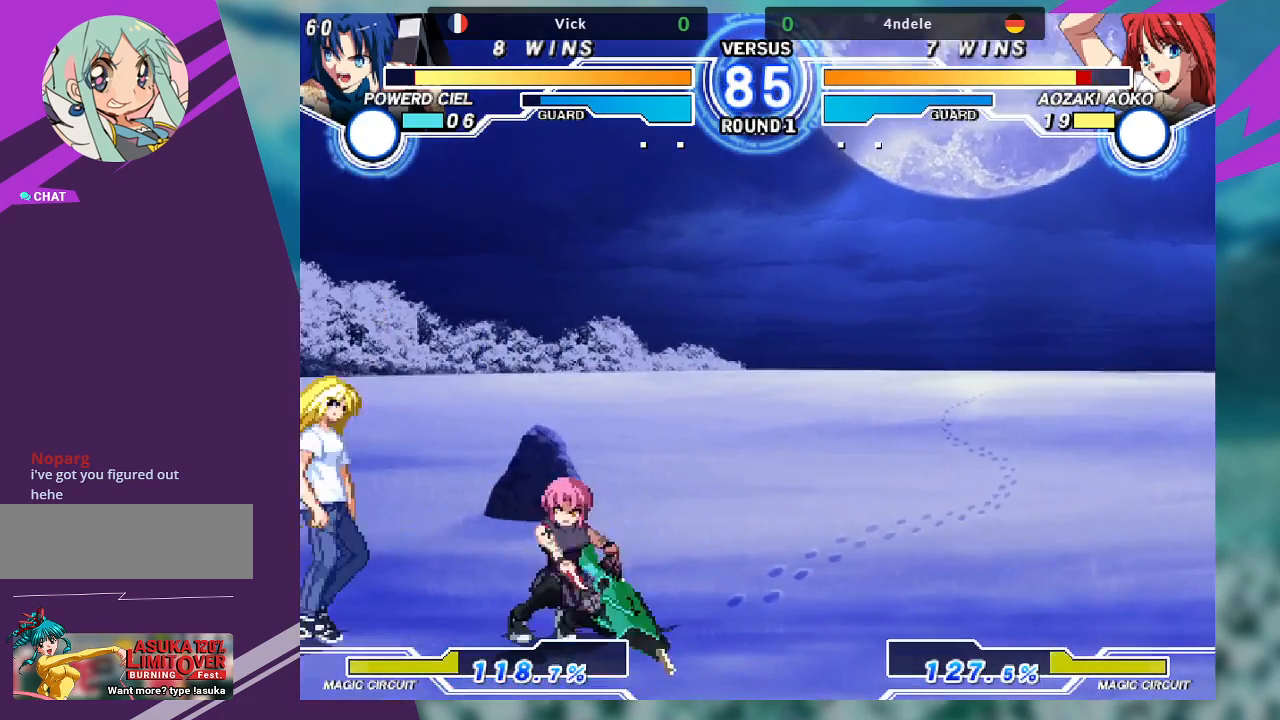
{"dt_ms": 500, "buttons": [], "left_stick": "center", "events": [[100, "left_stick", "down"], [200, "TRIANGLE", "down"], [233, "left_stick", "center"], [300, "TRIANGLE", "up"]]}
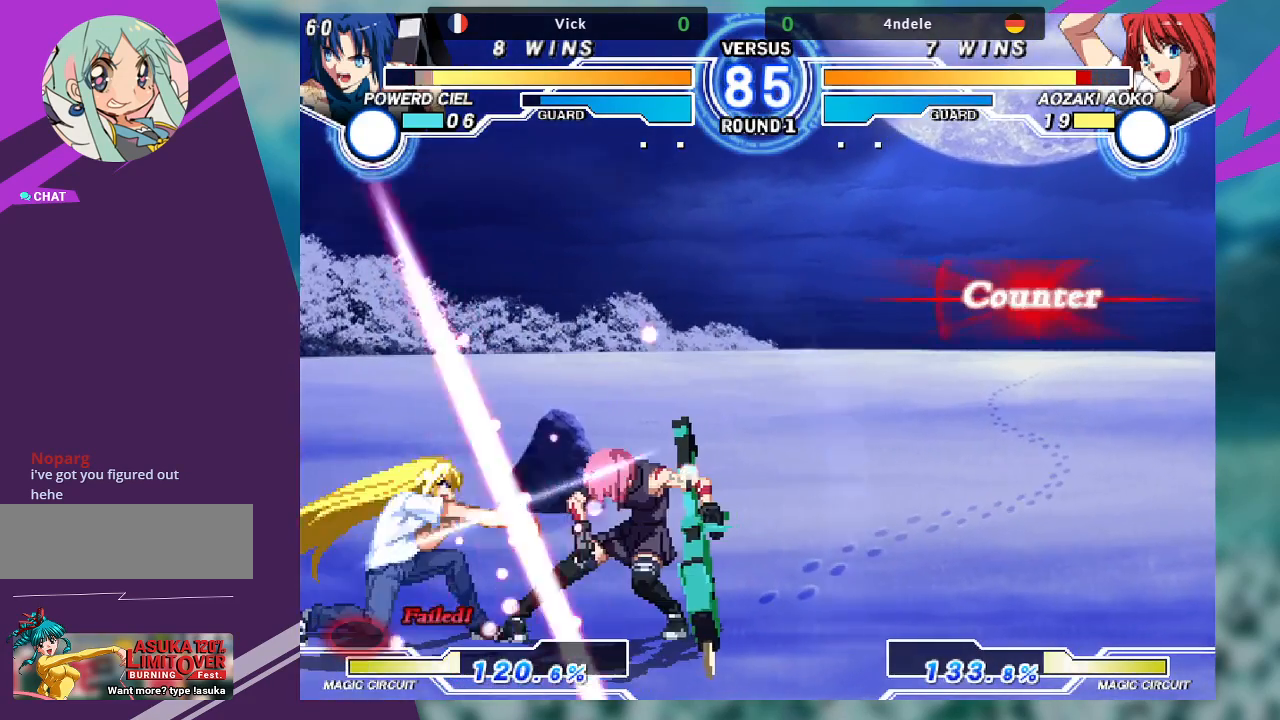
{"dt_ms": 500, "buttons": [], "left_stick": "right", "events": [[300, "left_stick", "right"]]}
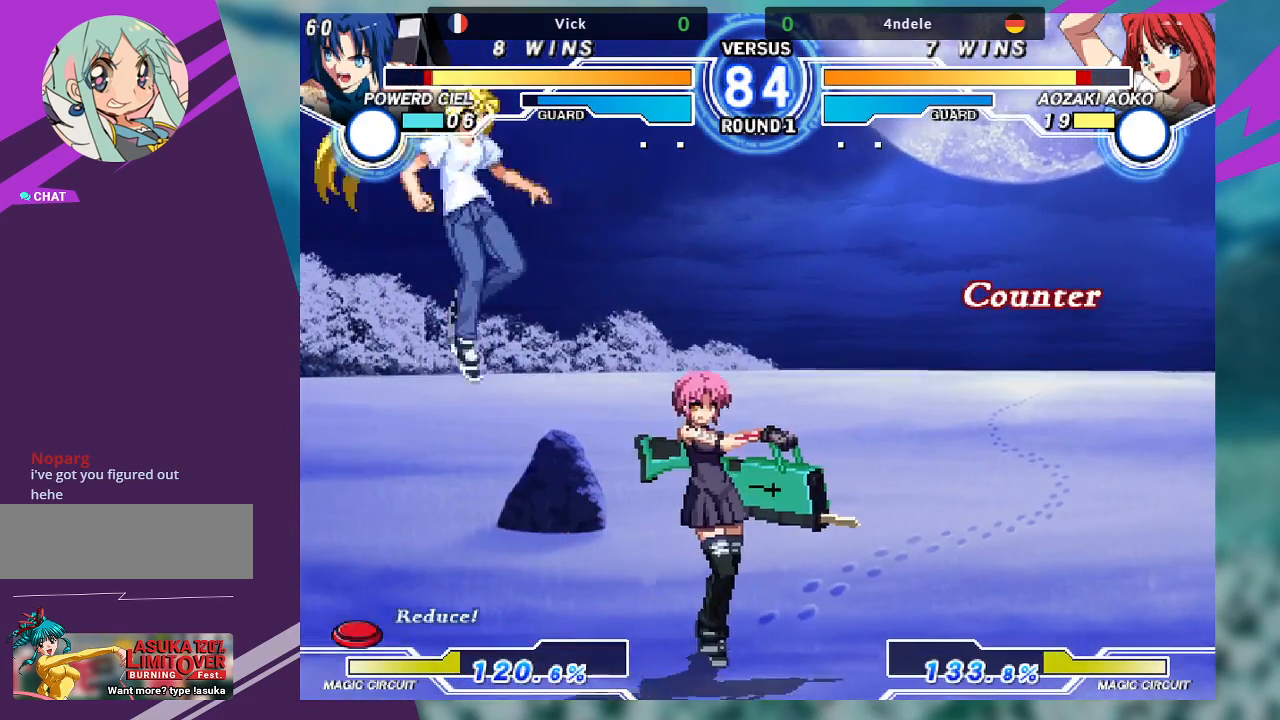
{"dt_ms": 500, "buttons": [], "left_stick": "right", "events": [[400, "TRIANGLE", "down"], [500, "TRIANGLE", "up"]]}
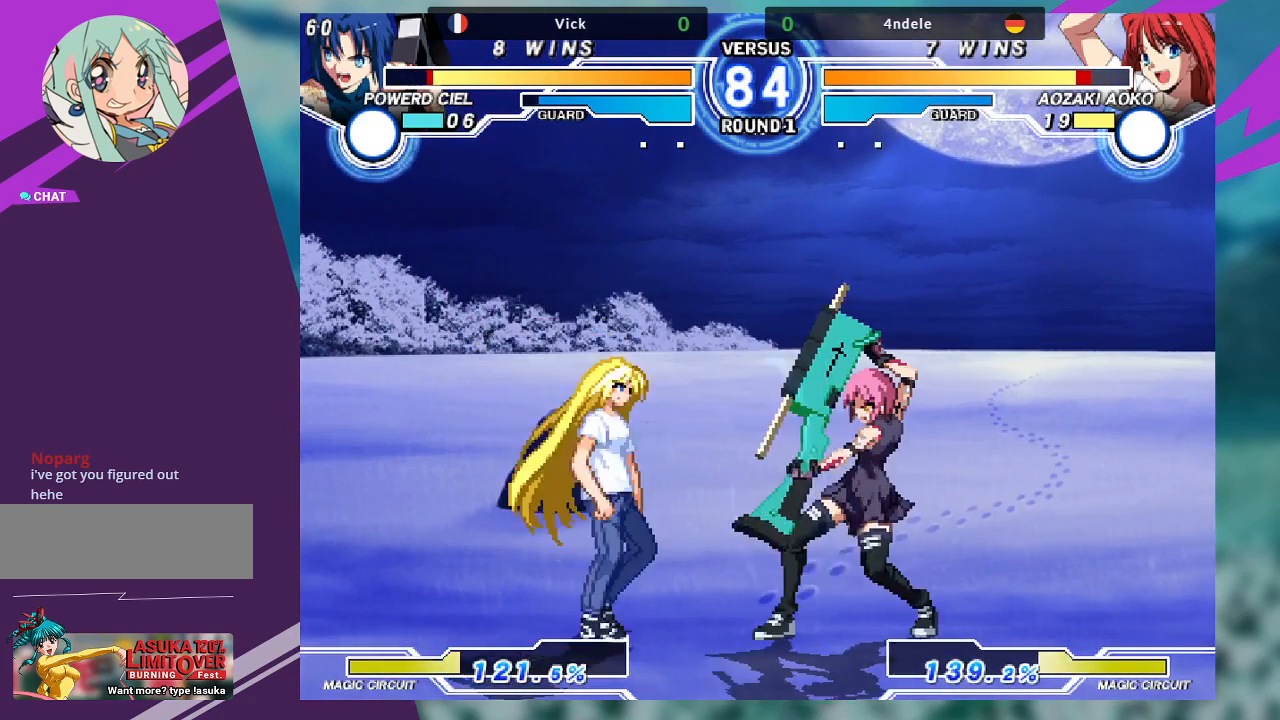
{"dt_ms": 1000, "buttons": [], "left_stick": "right"}
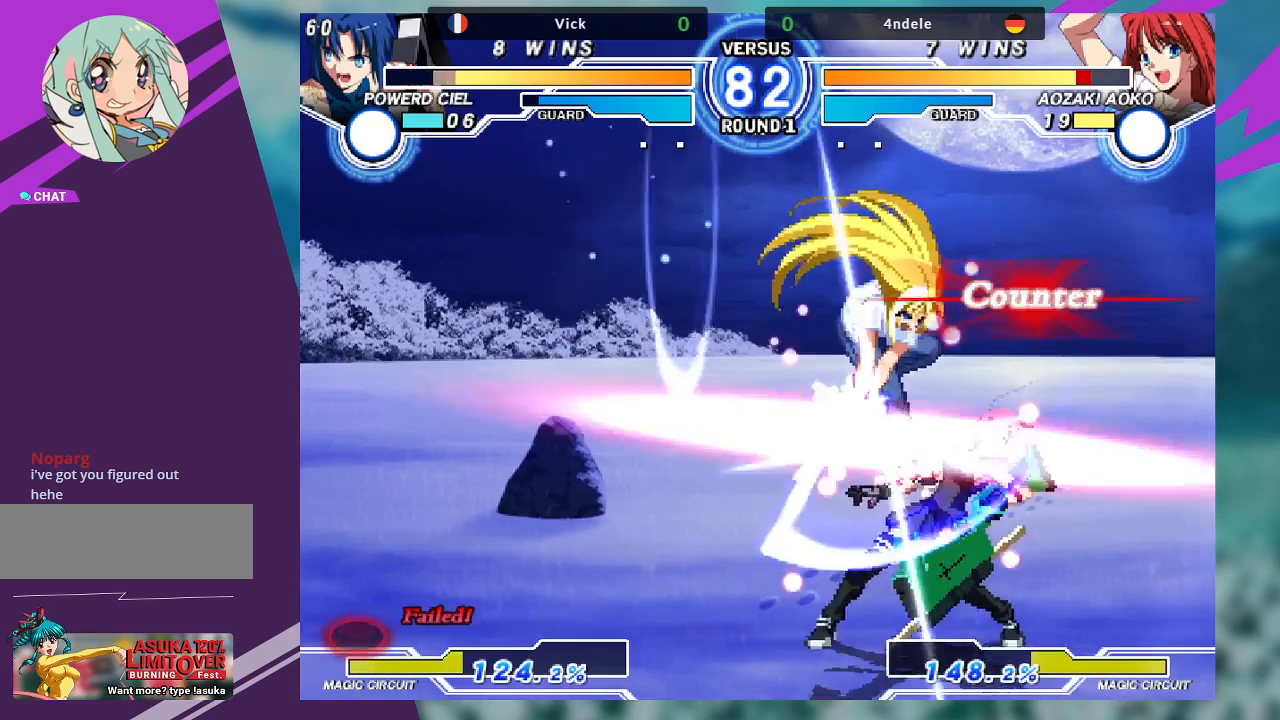
{"dt_ms": 500, "buttons": [], "left_stick": "down-right", "events": [[33, "left_stick", "center"], [167, "left_stick", "down-right"]]}
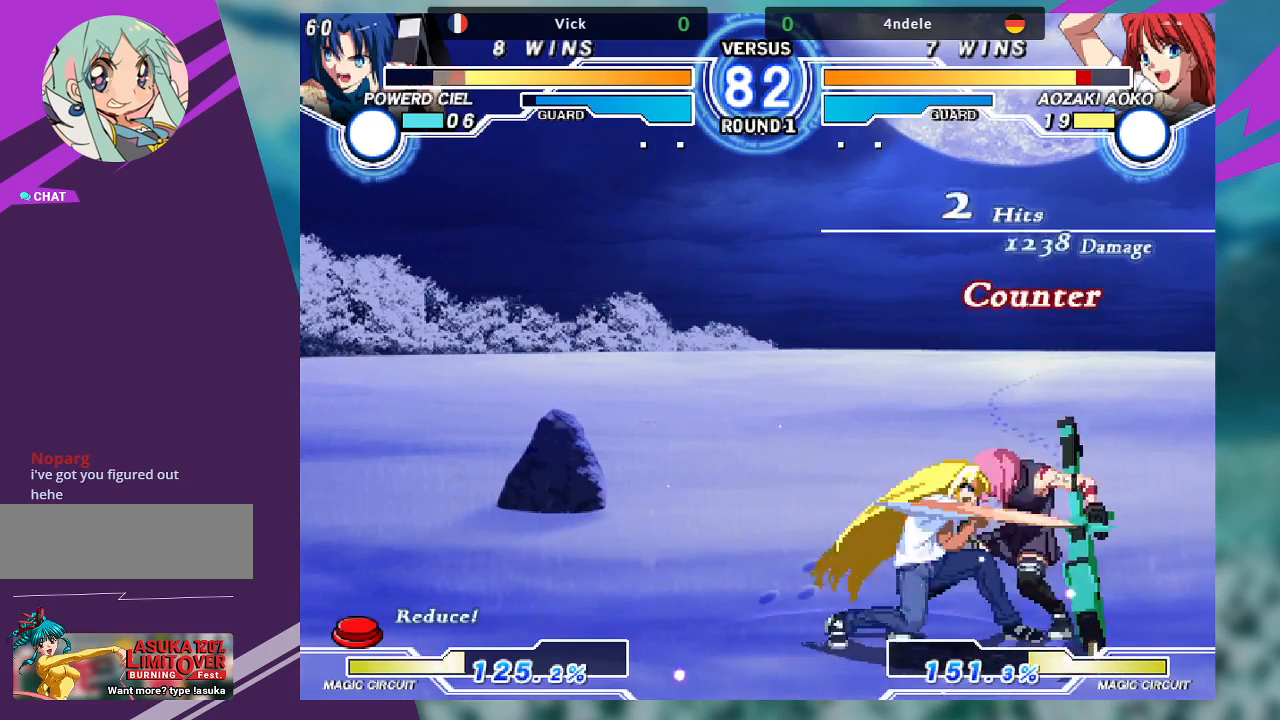
{"dt_ms": 500, "buttons": [], "left_stick": "down-right", "events": []}
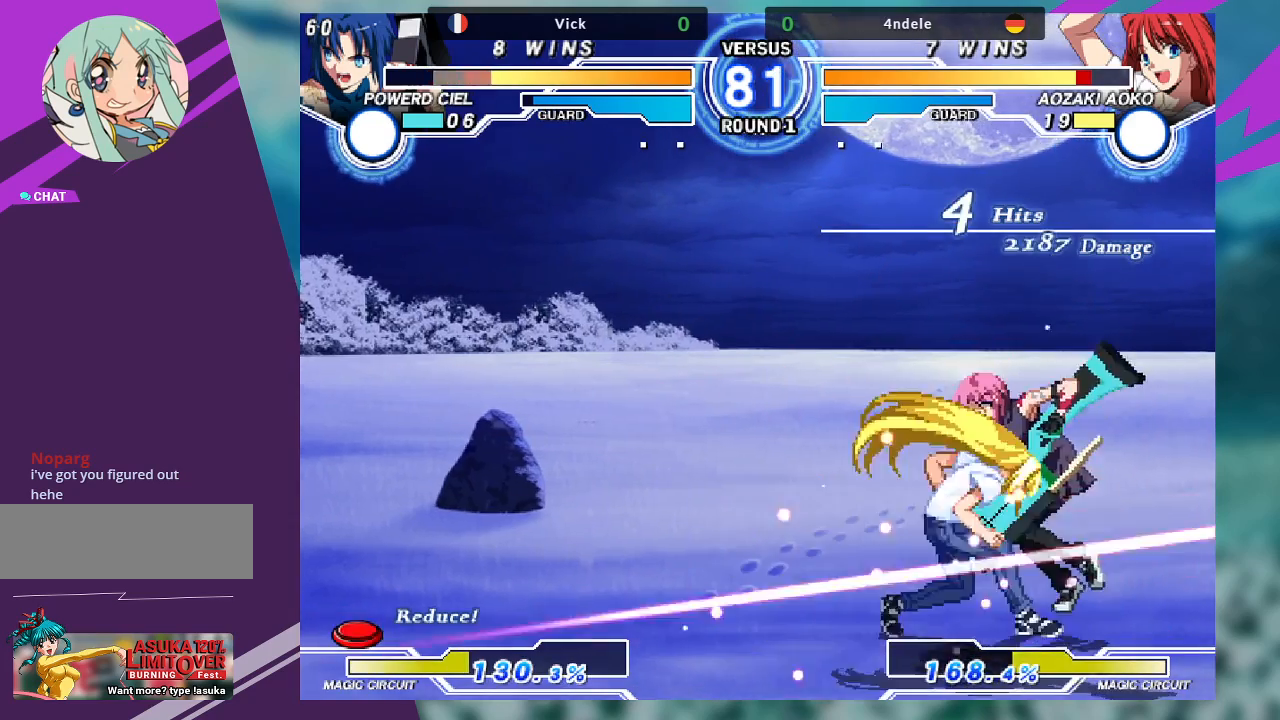
{"dt_ms": 500, "buttons": ["SQUARE"], "left_stick": "right", "events": [[33, "left_stick", "right"], [433, "SQUARE", "down"]]}
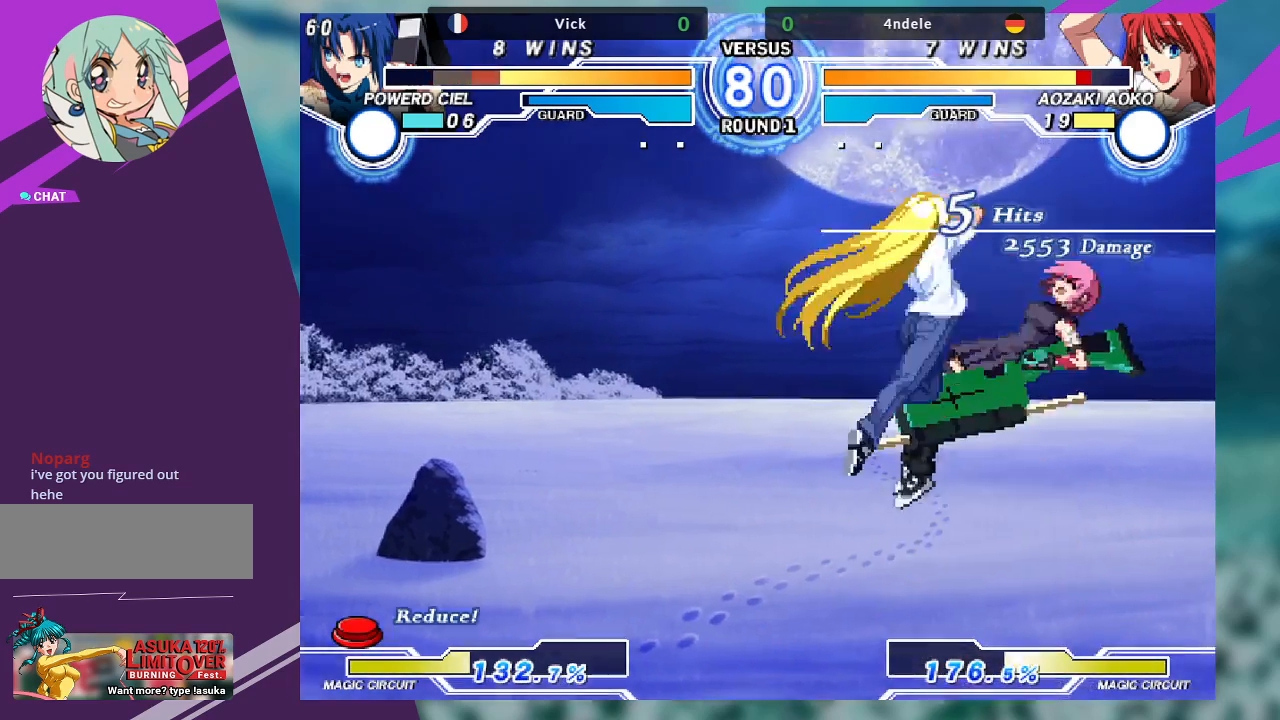
{"dt_ms": 500, "buttons": [], "left_stick": "left", "events": [[100, "SQUARE", "up"], [367, "left_stick", "center"], [433, "left_stick", "left"]]}
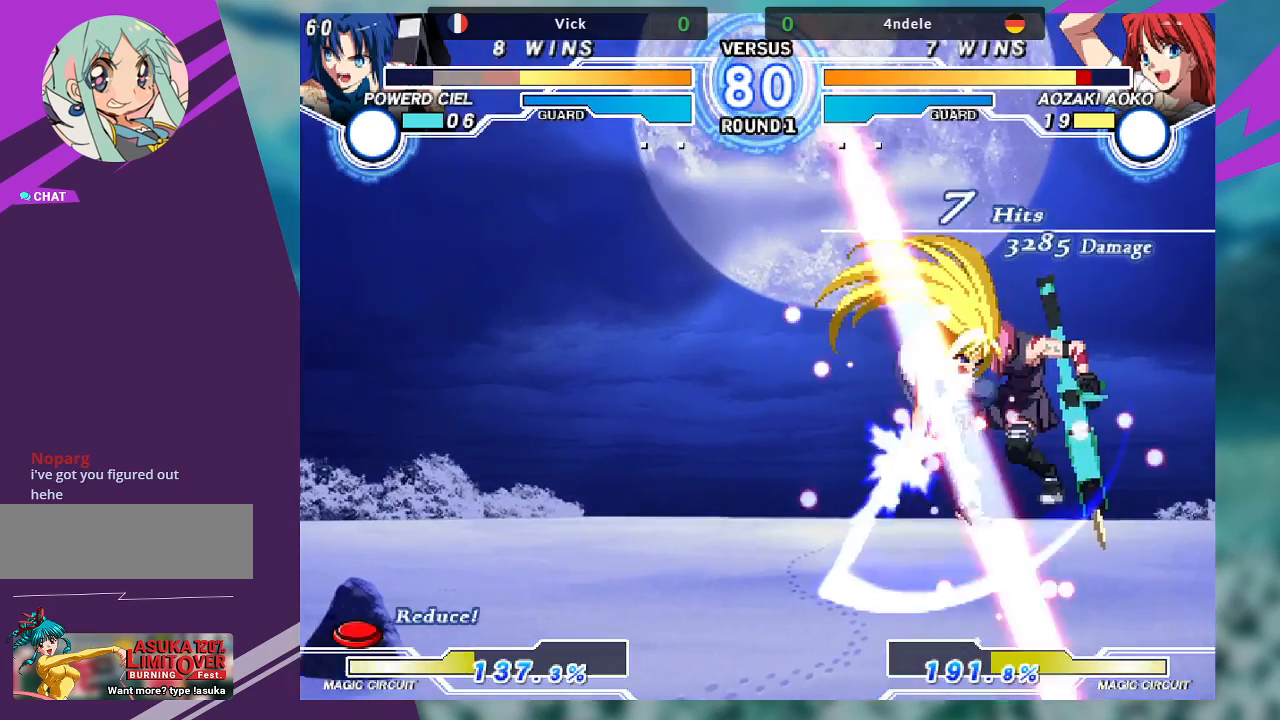
{"dt_ms": 500, "buttons": ["SQUARE", "TRIANGLE"], "left_stick": "left", "events": [[167, "TRIANGLE", "down"], [200, "SQUARE", "down"], [267, "TRIANGLE", "up"], [300, "SQUARE", "up"], [433, "TRIANGLE", "down"], [467, "SQUARE", "down"]]}
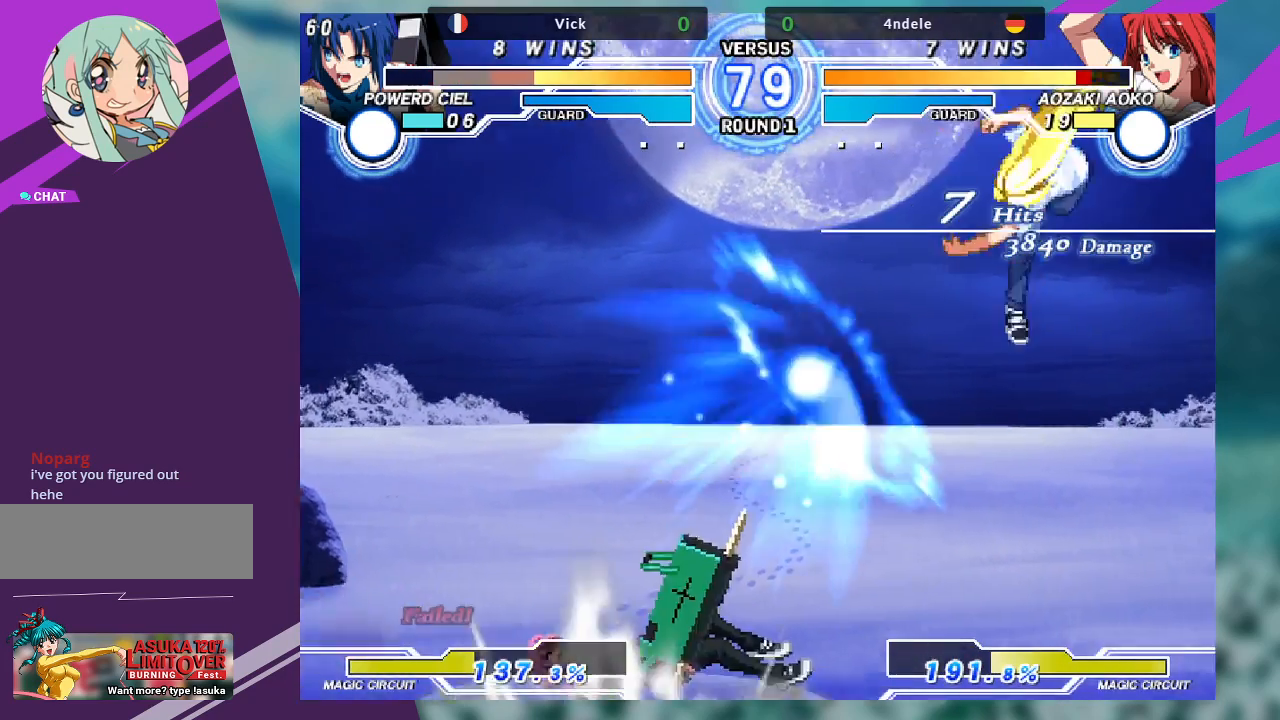
{"dt_ms": 500, "buttons": [], "left_stick": "down-left", "events": [[67, "TRIANGLE", "up"], [100, "SQUARE", "up"], [233, "TRIANGLE", "down"], [267, "SQUARE", "down"], [333, "TRIANGLE", "up"], [433, "SQUARE", "up"], [433, "left_stick", "down-left"]]}
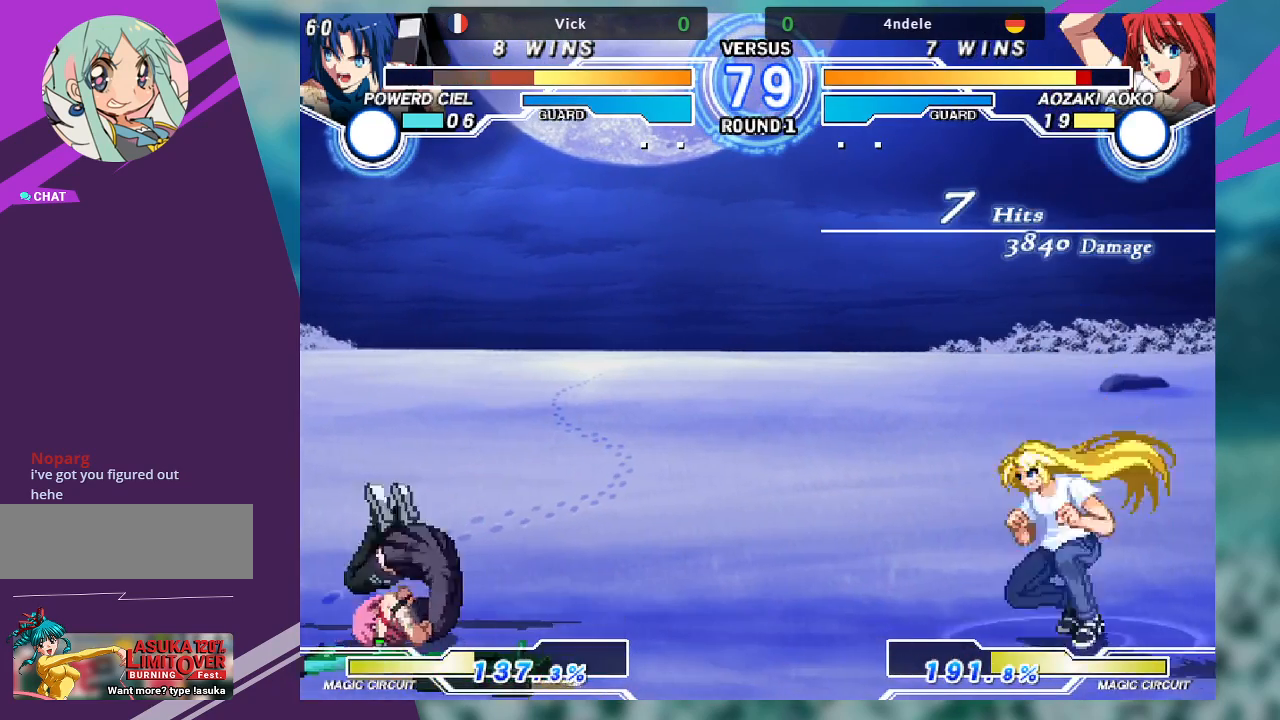
{"dt_ms": 500, "buttons": [], "left_stick": "down-left", "events": []}
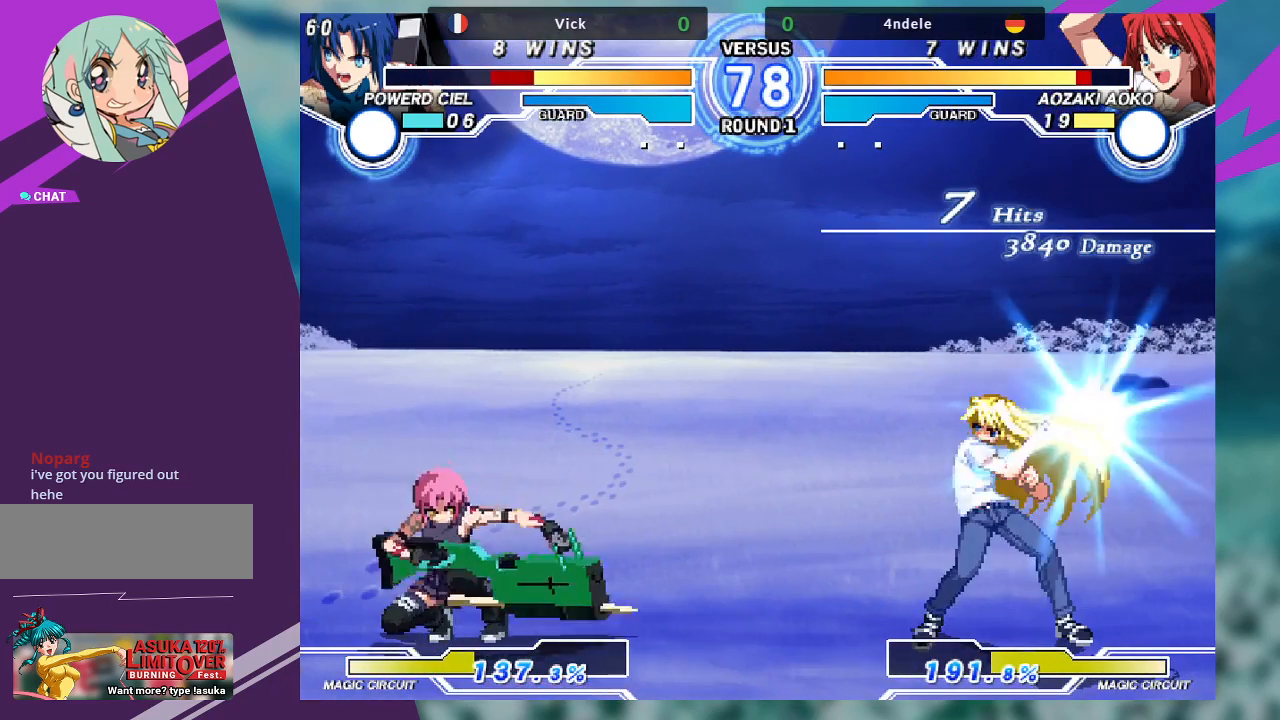
{"dt_ms": 500, "buttons": [], "left_stick": "down-left", "events": []}
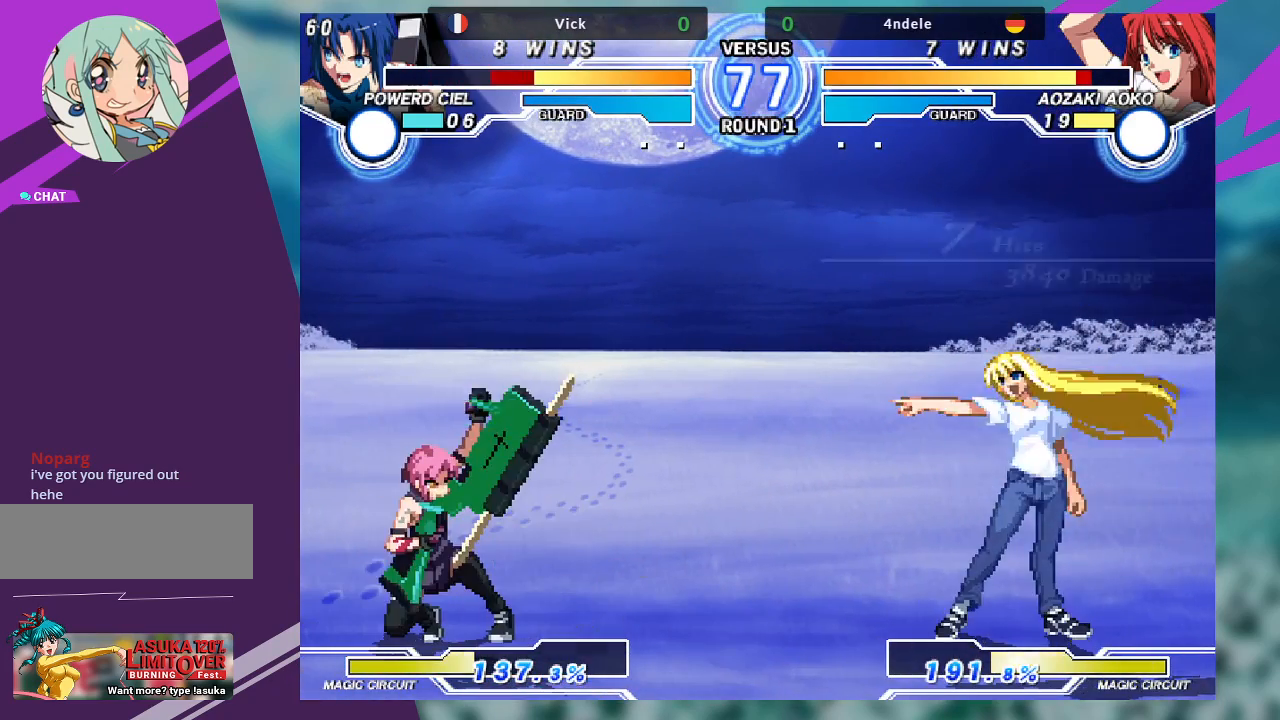
{"dt_ms": 500, "buttons": [], "left_stick": "right", "events": [[167, "left_stick", "up-left"], [367, "left_stick", "right"], [433, "left_stick", "center"], [500, "left_stick", "right"]]}
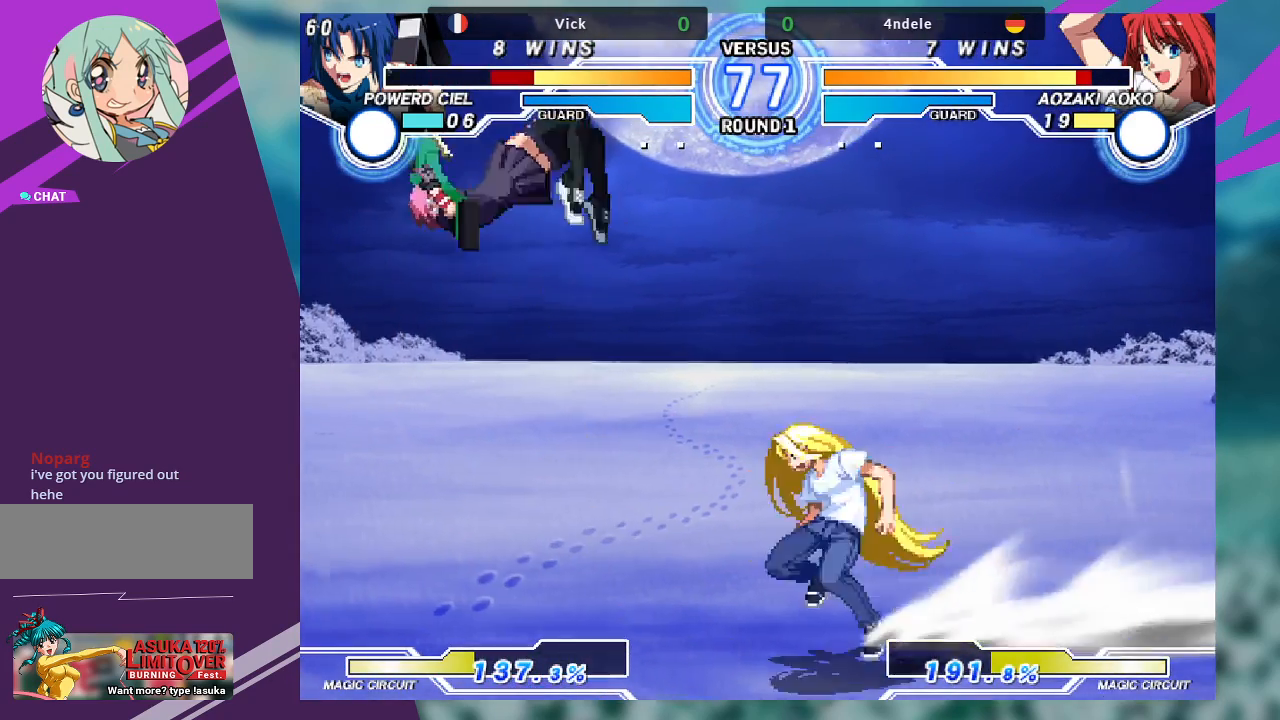
{"dt_ms": 500, "buttons": [], "left_stick": "center", "events": [[133, "left_stick", "center"], [267, "TRIANGLE", "down"], [400, "TRIANGLE", "up"]]}
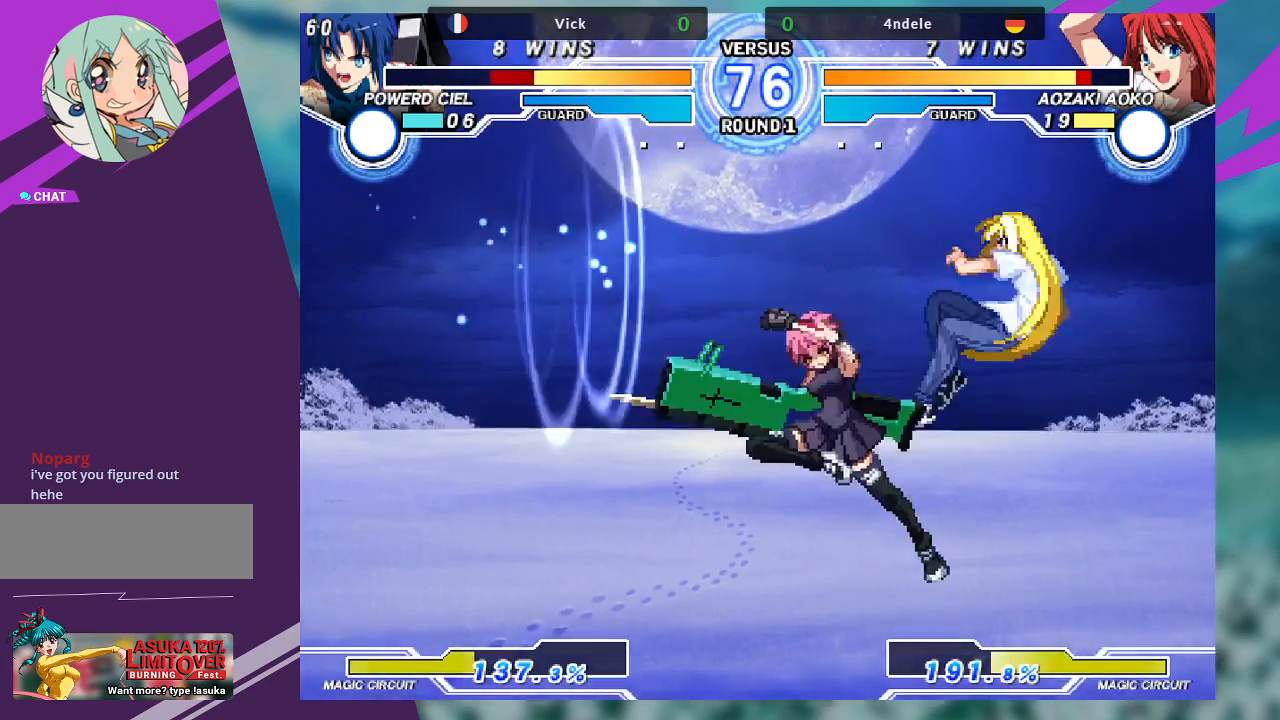
{"dt_ms": 500, "buttons": ["SQUARE"], "left_stick": "right", "events": [[33, "left_stick", "down-left"], [300, "R1", "down"], [400, "R1", "up"], [500, "SQUARE", "down"], [500, "left_stick", "right"]]}
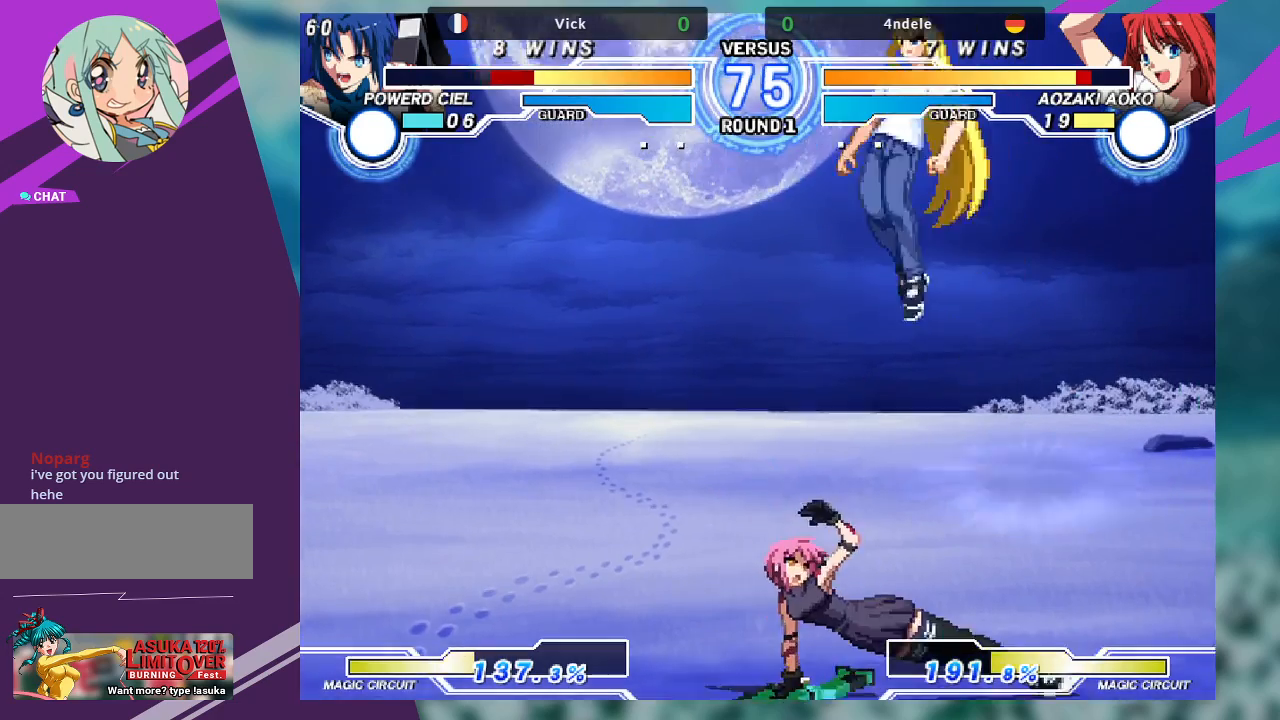
{"dt_ms": 500, "buttons": [], "left_stick": "down-right", "events": [[67, "SQUARE", "up"], [100, "left_stick", "center"], [267, "left_stick", "right"], [367, "left_stick", "down-right"]]}
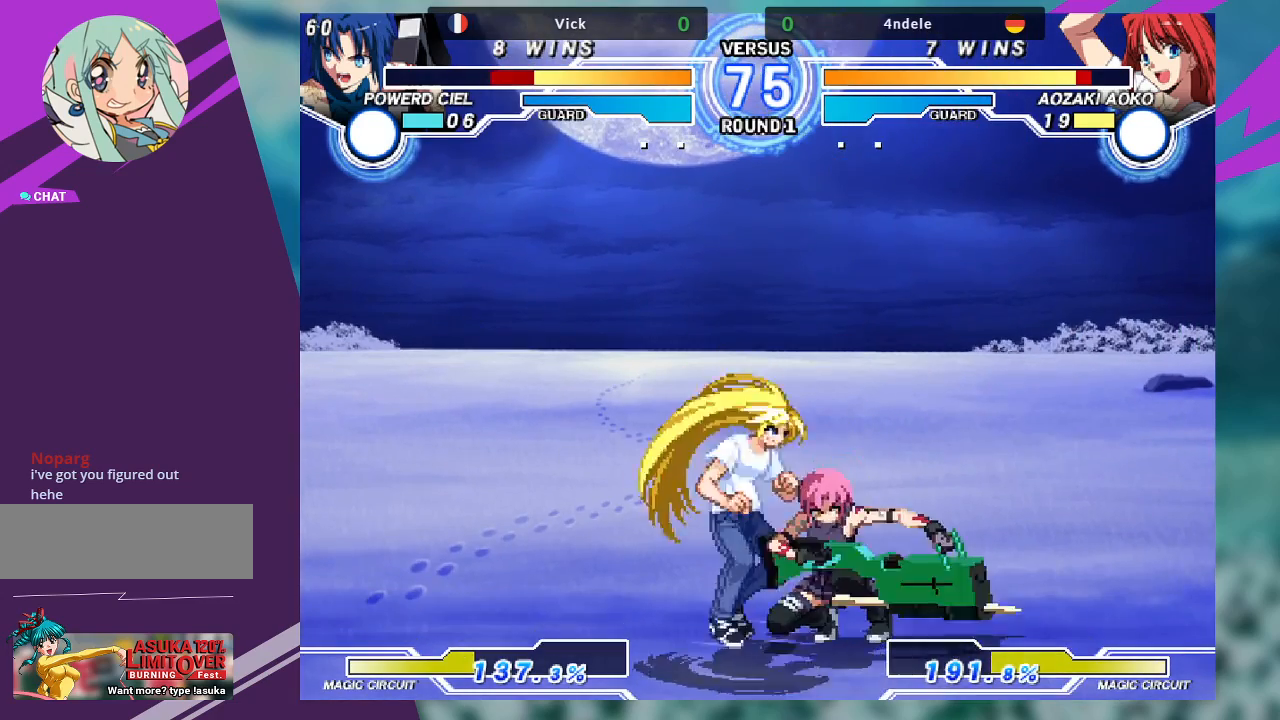
{"dt_ms": 500, "buttons": [], "left_stick": "down-right", "events": []}
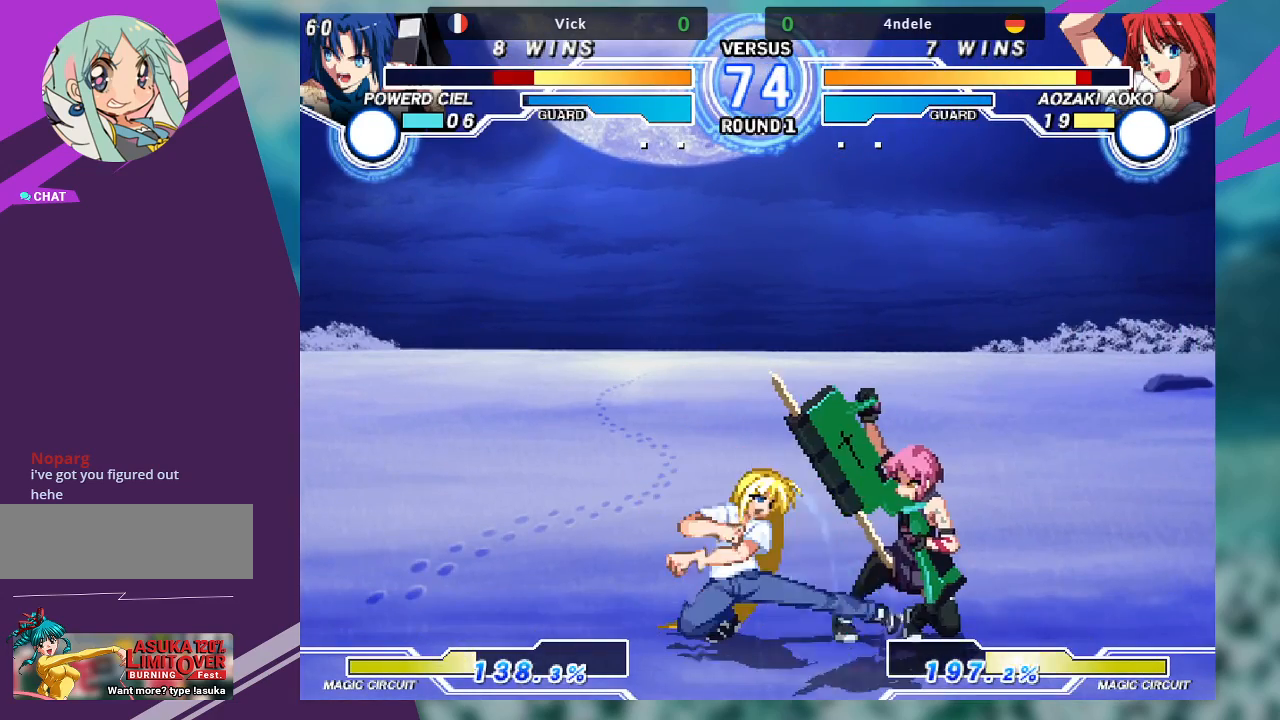
{"dt_ms": 500, "buttons": [], "left_stick": "down-right", "events": []}
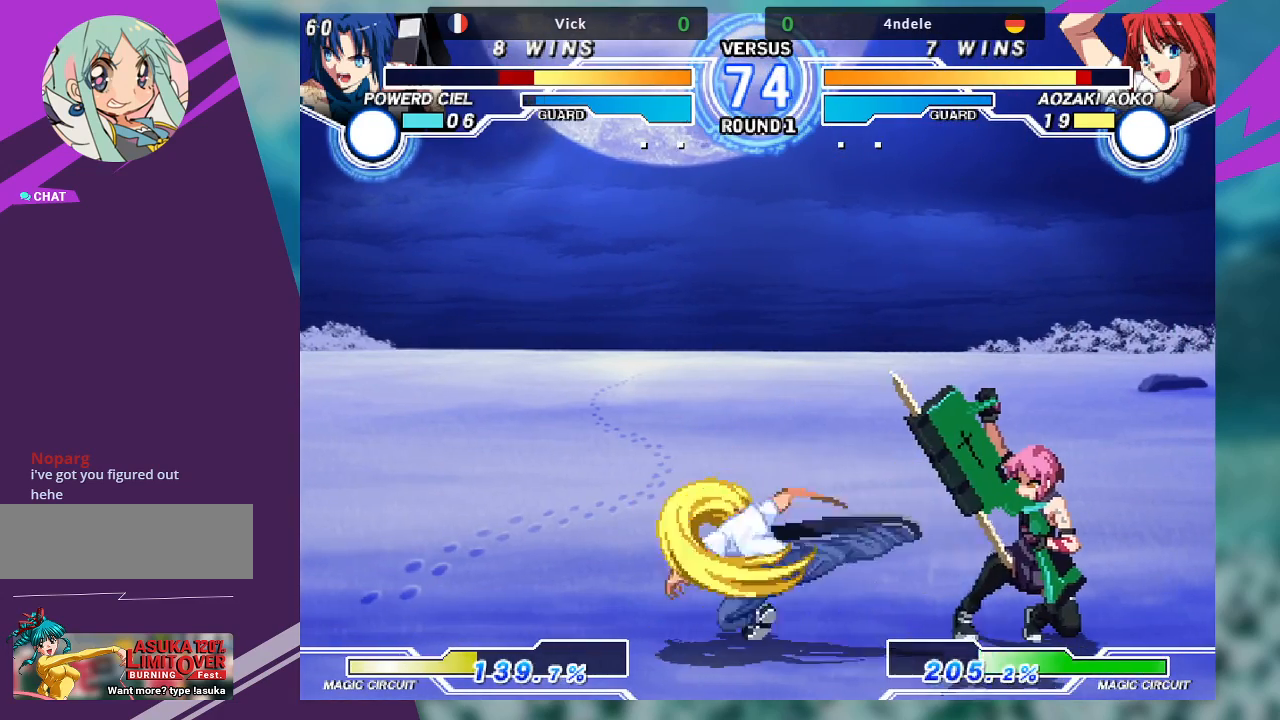
{"dt_ms": 500, "buttons": [], "left_stick": "right", "events": [[400, "left_stick", "right"]]}
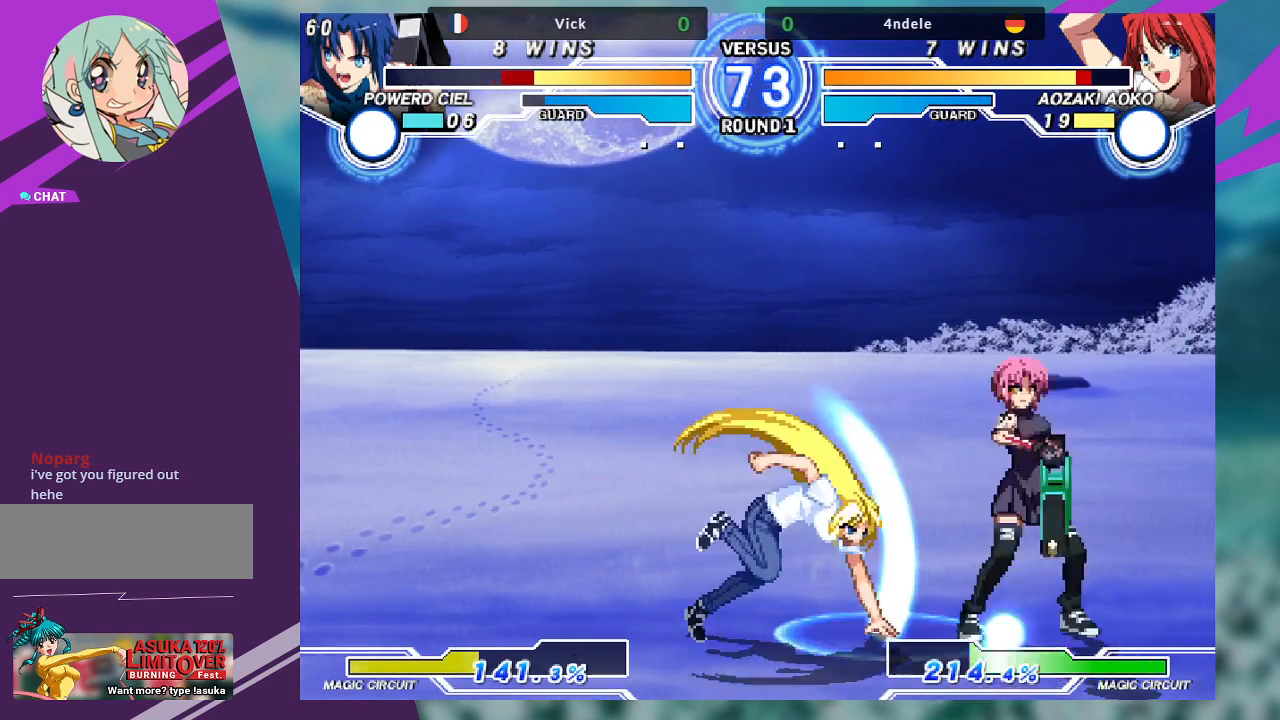
{"dt_ms": 500, "buttons": [], "left_stick": "center", "events": [[33, "TRIANGLE", "down"], [233, "TRIANGLE", "up"], [333, "left_stick", "center"]]}
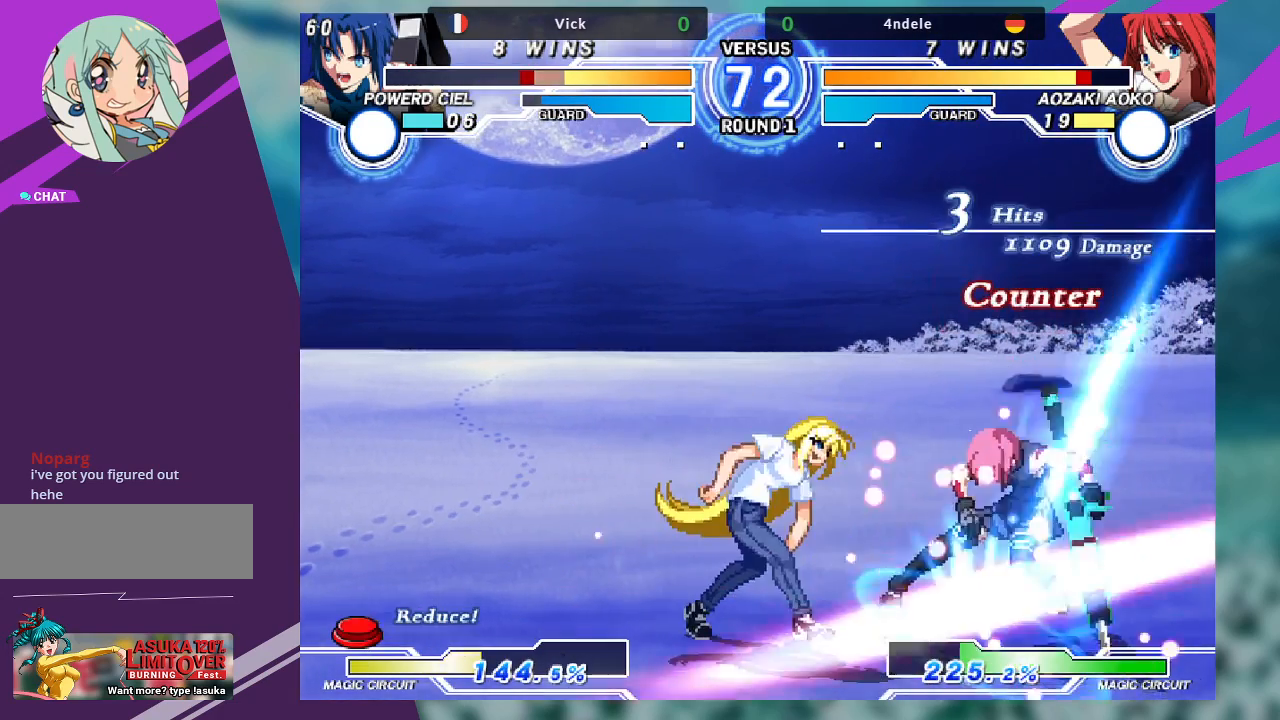
{"dt_ms": 500, "buttons": [], "left_stick": "left", "events": [[67, "left_stick", "down-right"], [300, "left_stick", "left"]]}
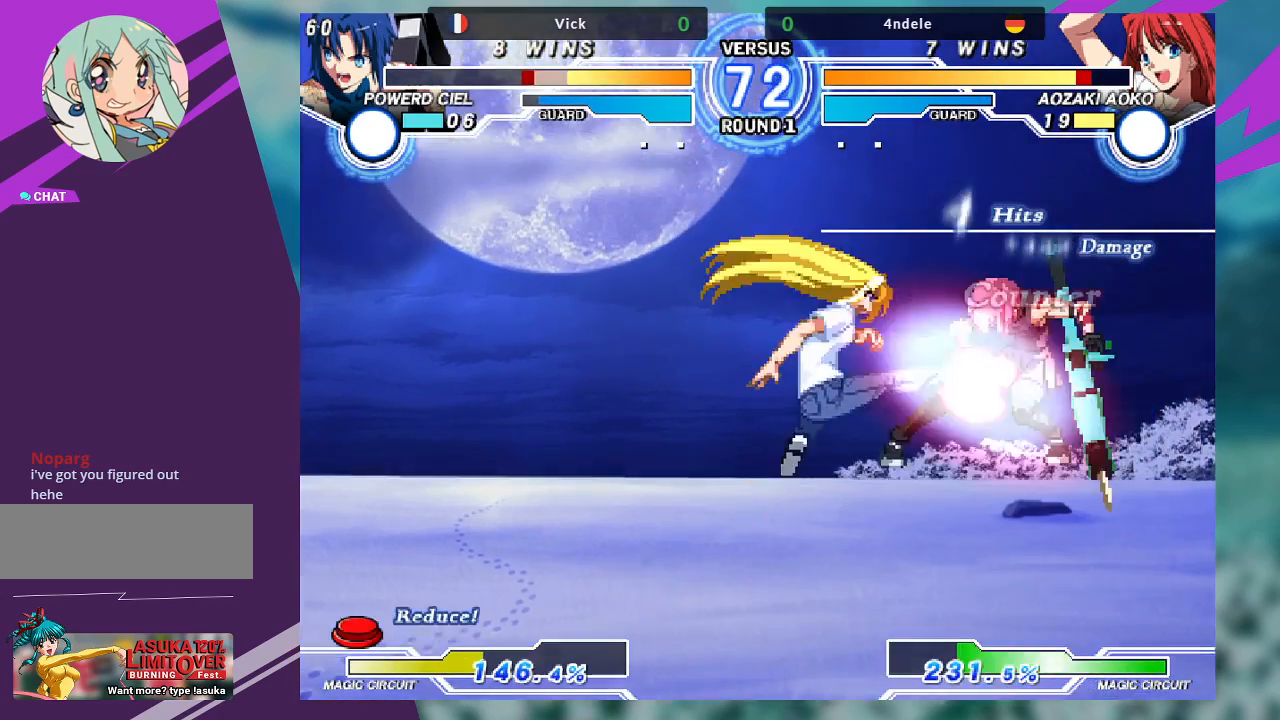
{"dt_ms": 500, "buttons": [], "left_stick": "right", "events": [[33, "TRIANGLE", "down"], [67, "SQUARE", "down"], [100, "TRIANGLE", "up"], [167, "SQUARE", "up"], [300, "left_stick", "center"], [367, "left_stick", "right"]]}
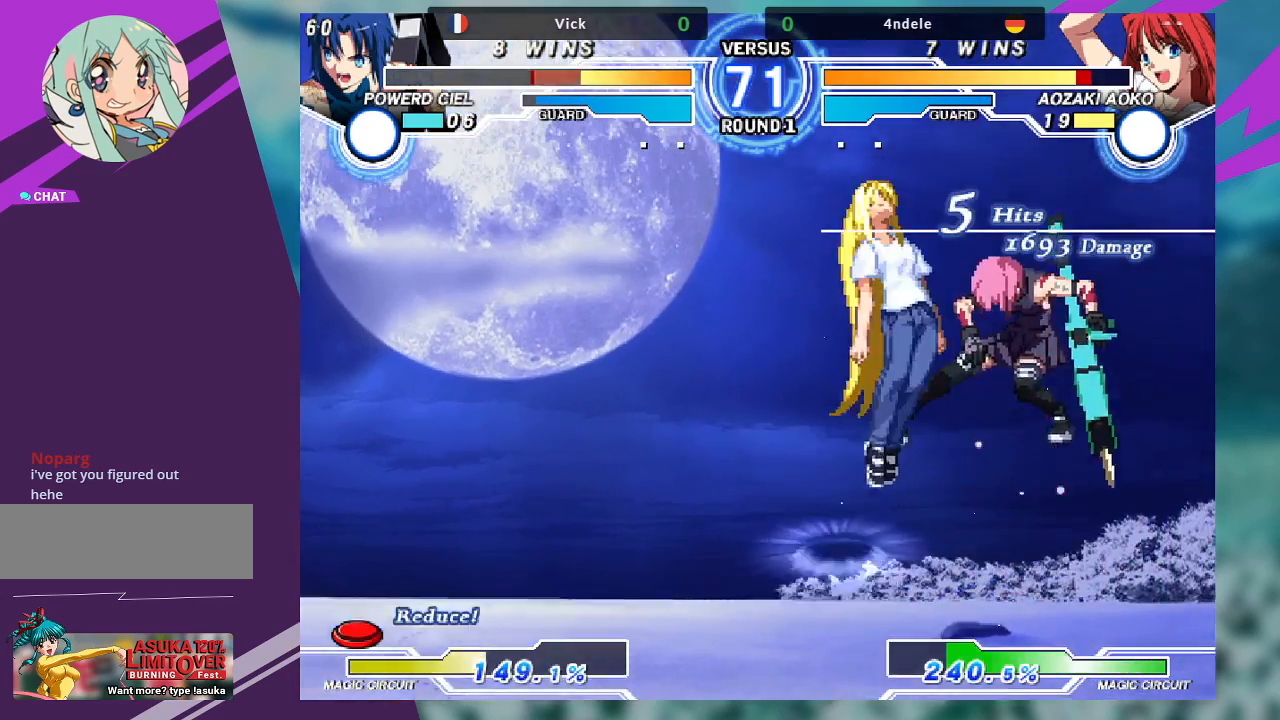
{"dt_ms": 500, "buttons": [], "left_stick": "left", "events": [[33, "TRIANGLE", "down"], [67, "SQUARE", "down"], [100, "TRIANGLE", "up"], [133, "SQUARE", "up"], [300, "left_stick", "left"], [367, "TRIANGLE", "down"], [433, "SQUARE", "down"], [467, "TRIANGLE", "up"], [500, "SQUARE", "up"]]}